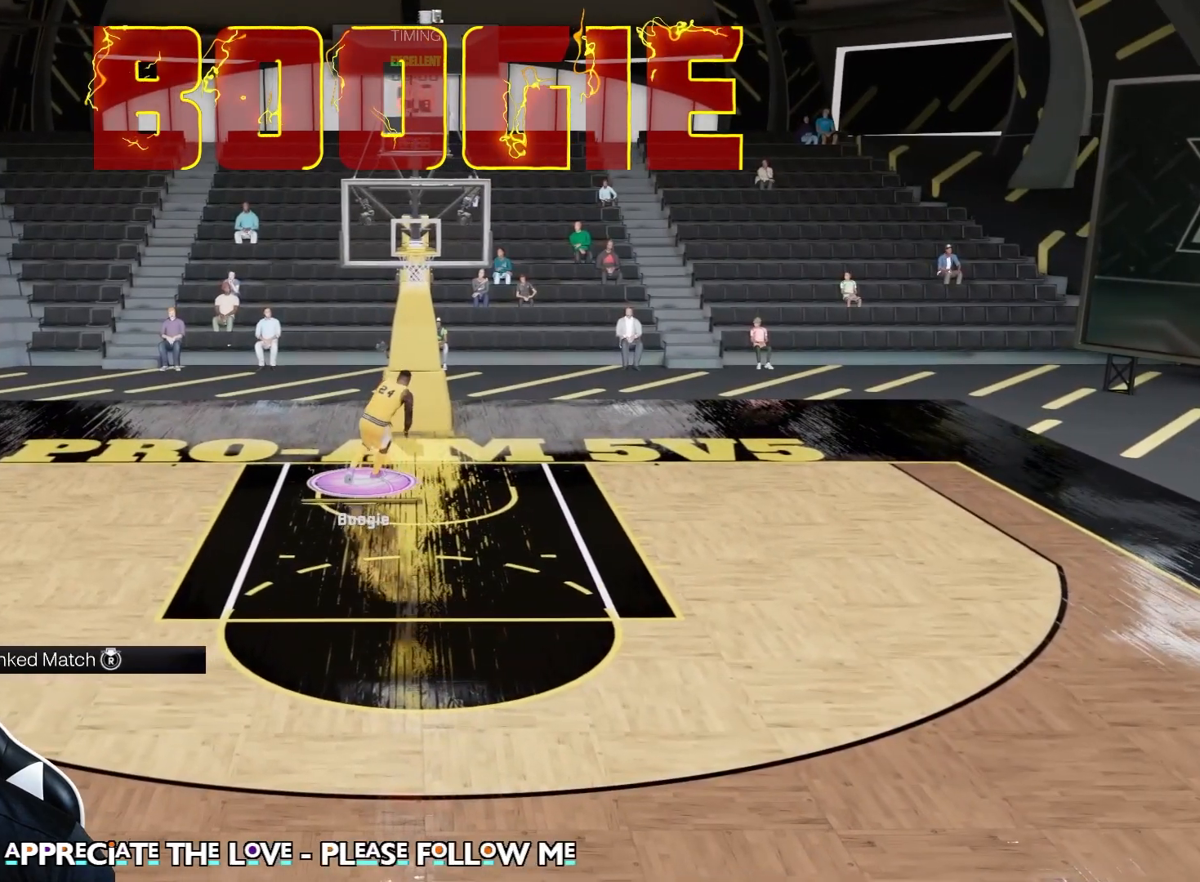
Gameplay with a controller (Xbox layout); each line is a JSON object with the inputs held at the frame after it. "events" lists button and stick changes between this image and that frame as [ms after this image, input, new state], when the widget could be followed in between.
{"buttons": [], "left_stick": "down-left", "right_stick": "center", "events": []}
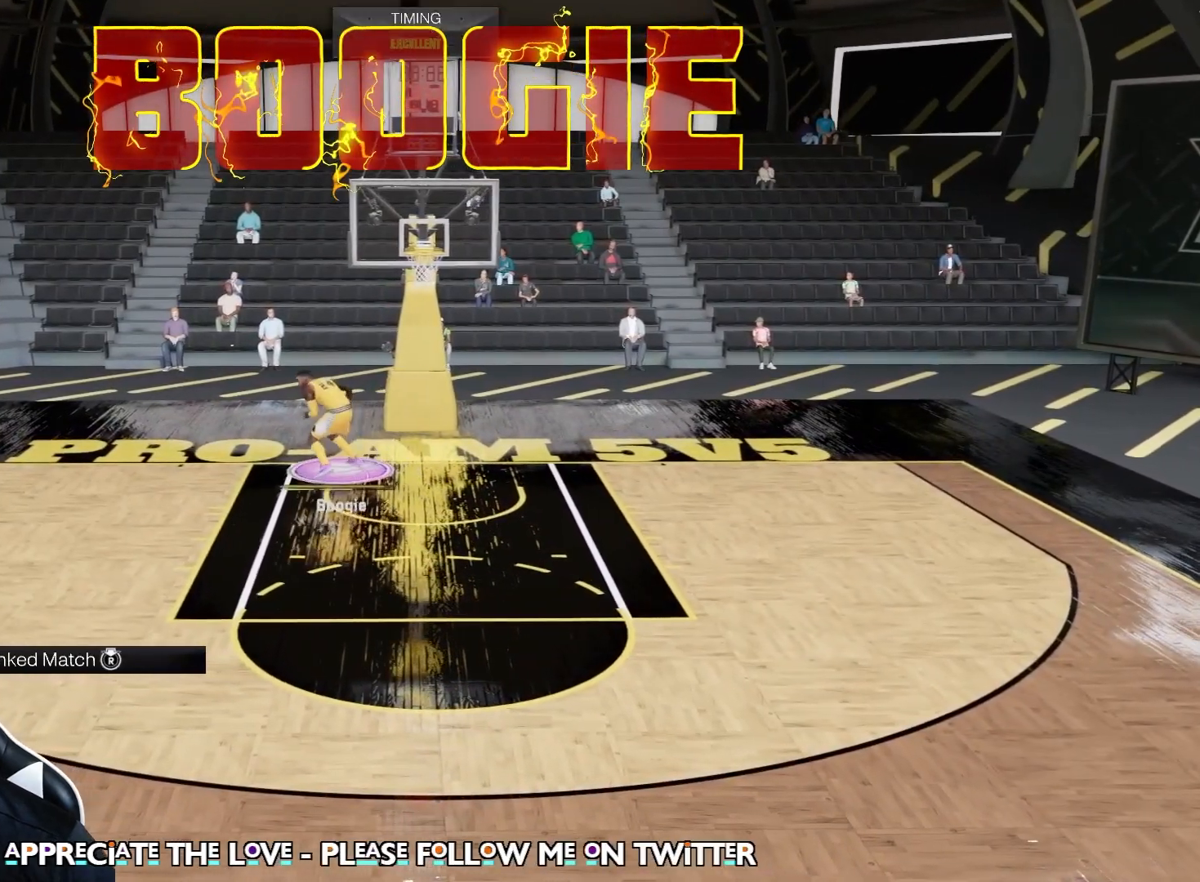
{"buttons": [], "left_stick": "down-left", "right_stick": "center", "events": []}
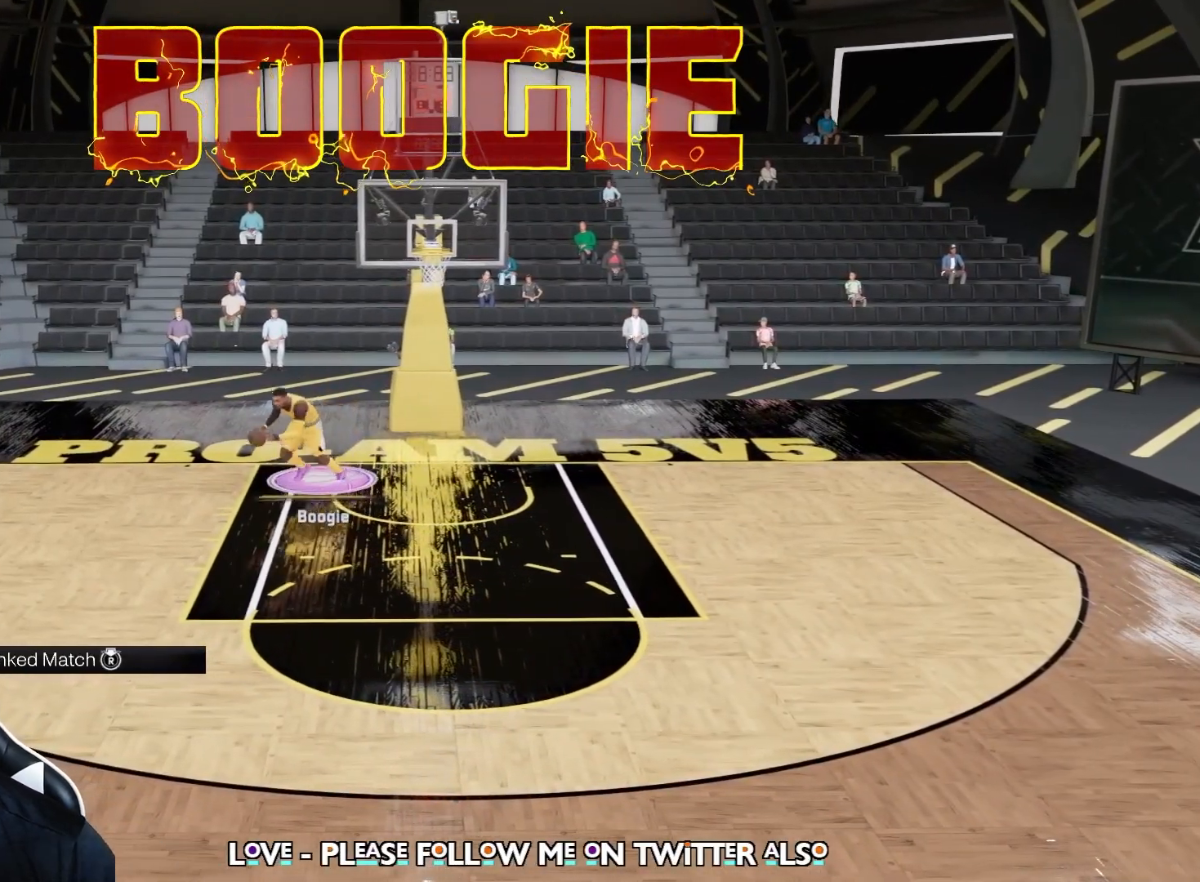
{"buttons": [], "left_stick": "down-left", "right_stick": "center", "events": []}
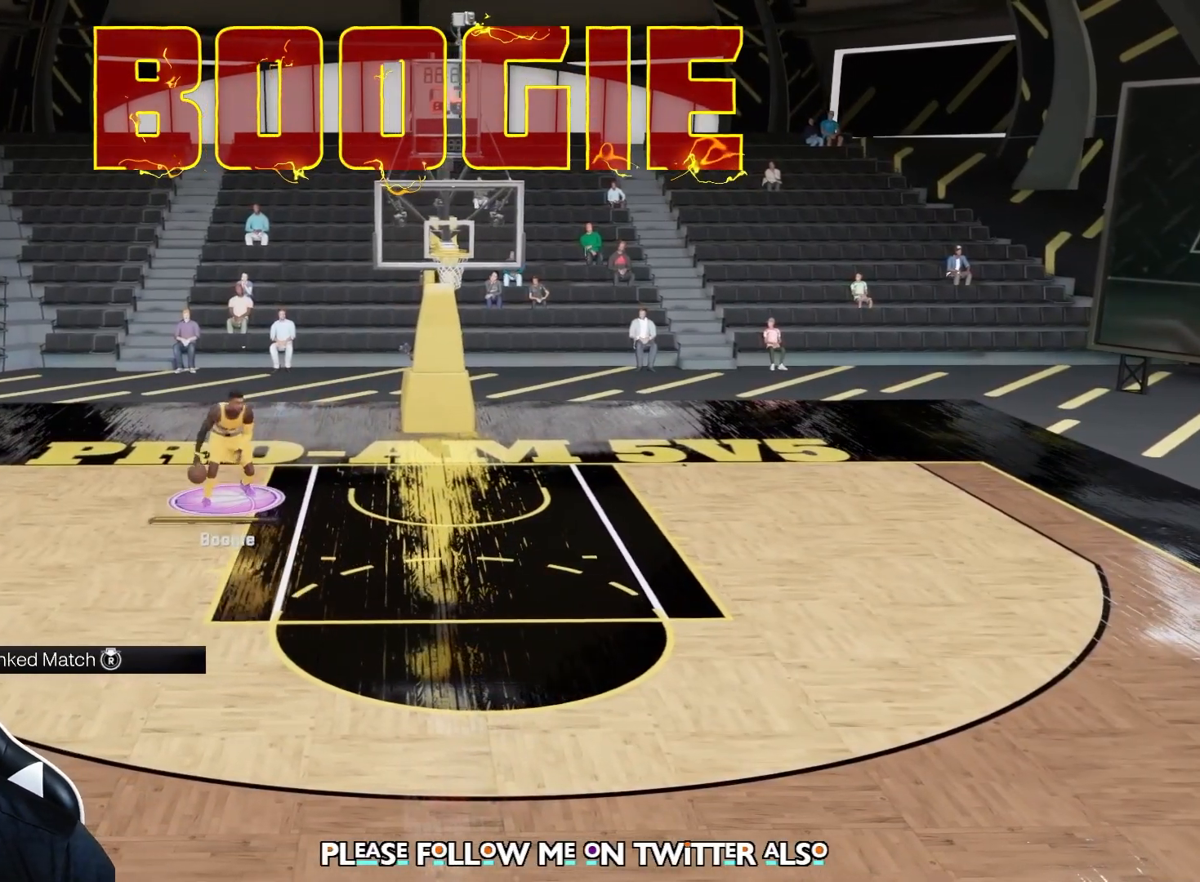
{"buttons": [], "left_stick": "down-left", "right_stick": "center", "events": []}
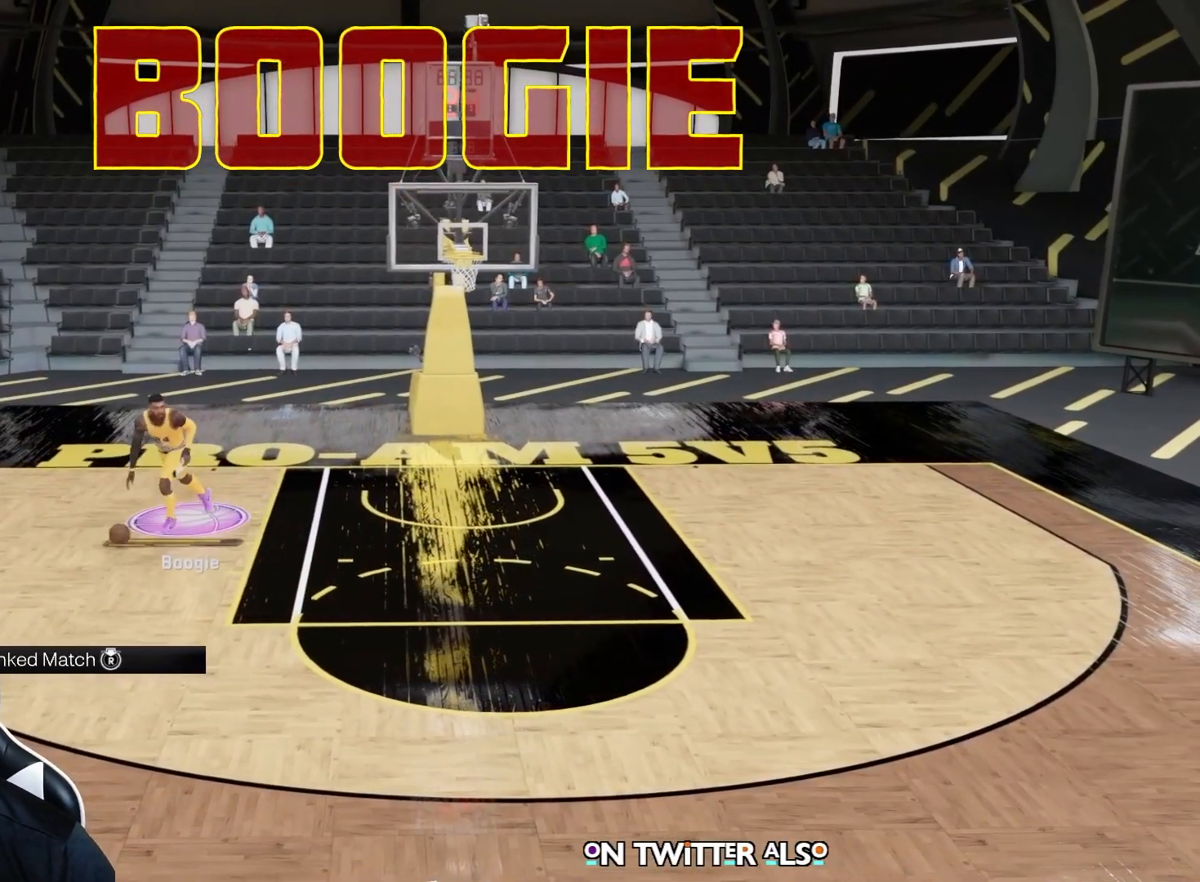
{"buttons": [], "left_stick": "down-left", "right_stick": "center", "events": []}
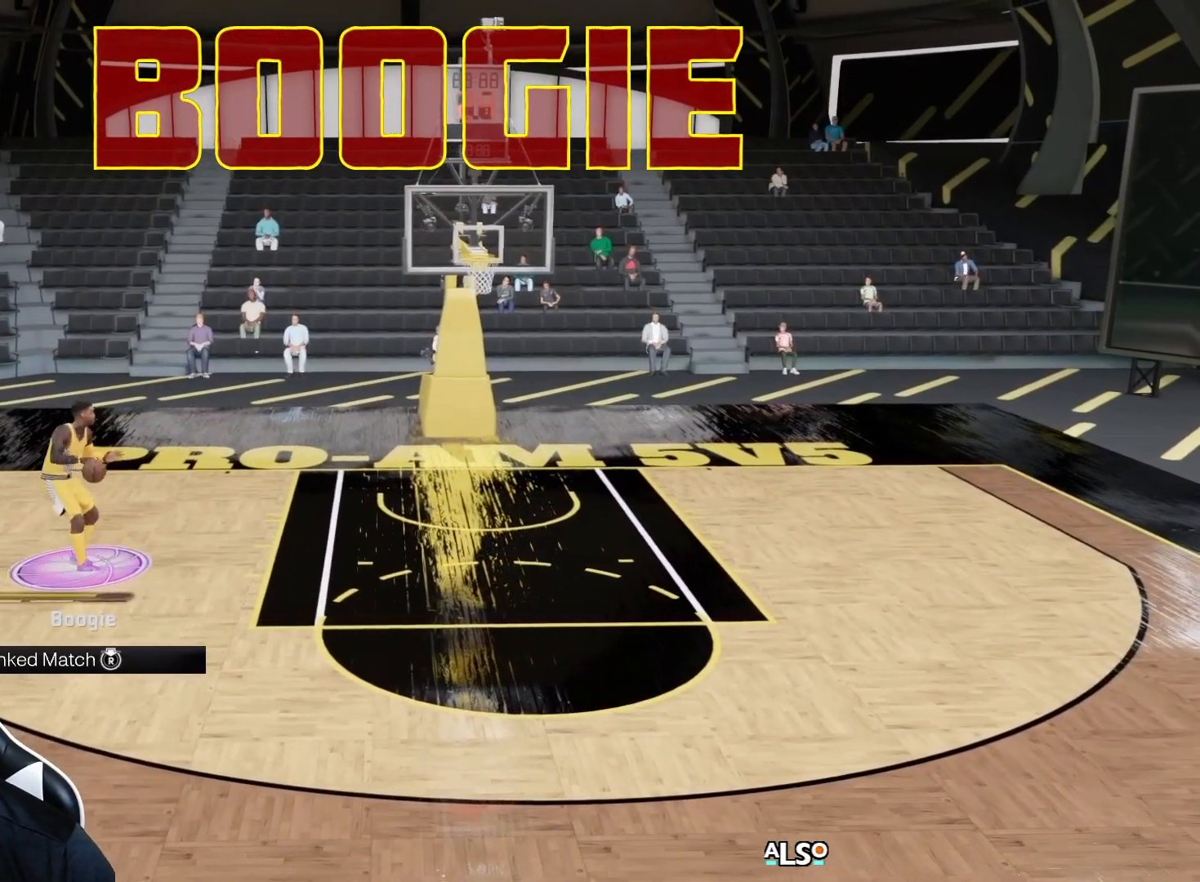
{"buttons": [], "left_stick": "down", "right_stick": "center", "events": [[300, "left_stick", "down"]]}
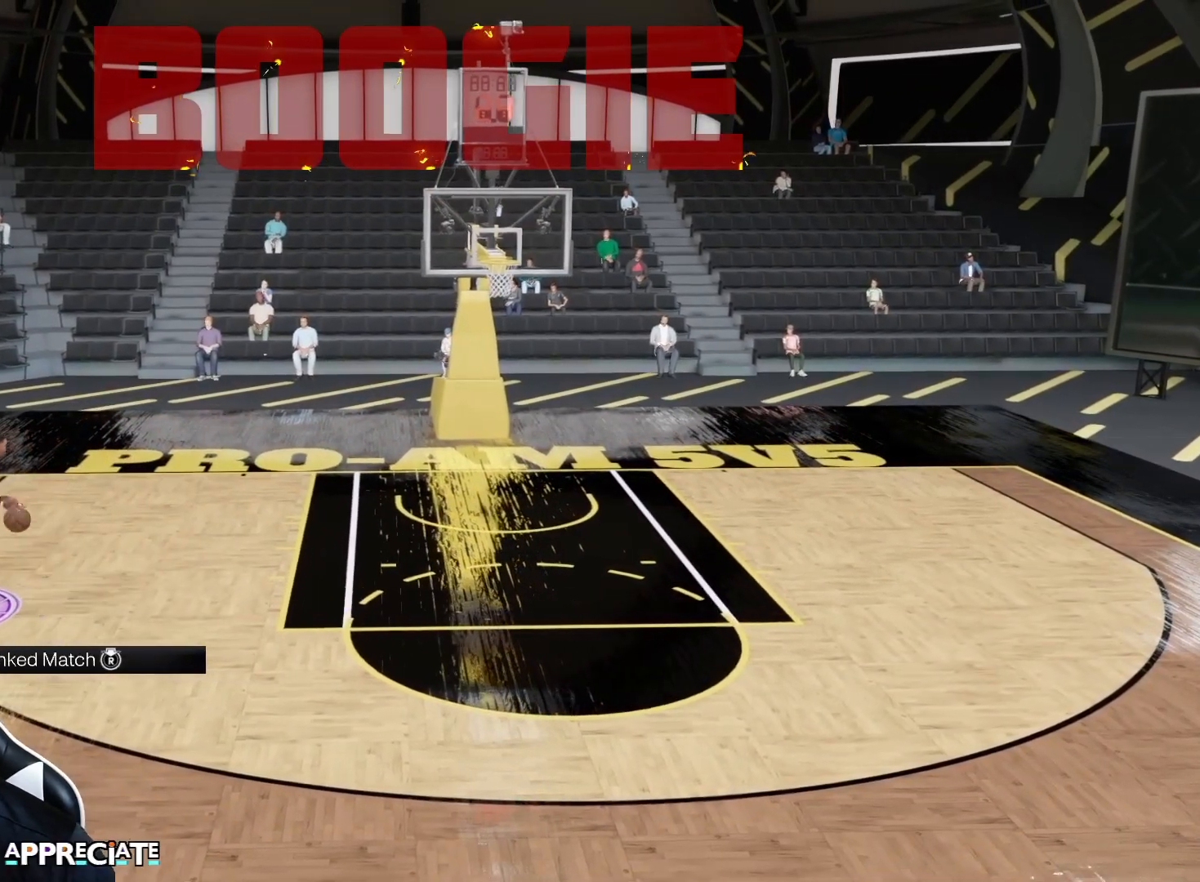
{"buttons": [], "left_stick": "down", "right_stick": "center", "events": []}
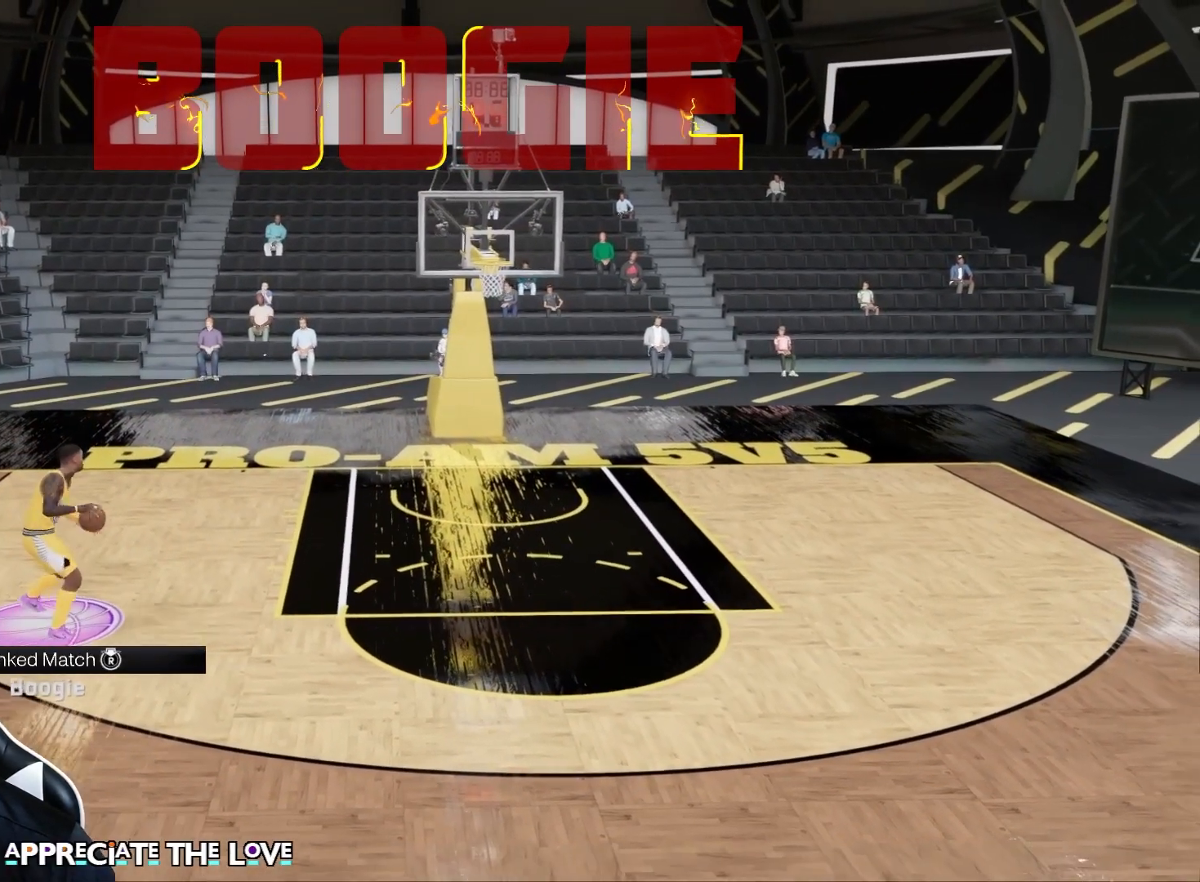
{"buttons": [], "left_stick": "center", "right_stick": "center", "events": [[67, "left_stick", "center"]]}
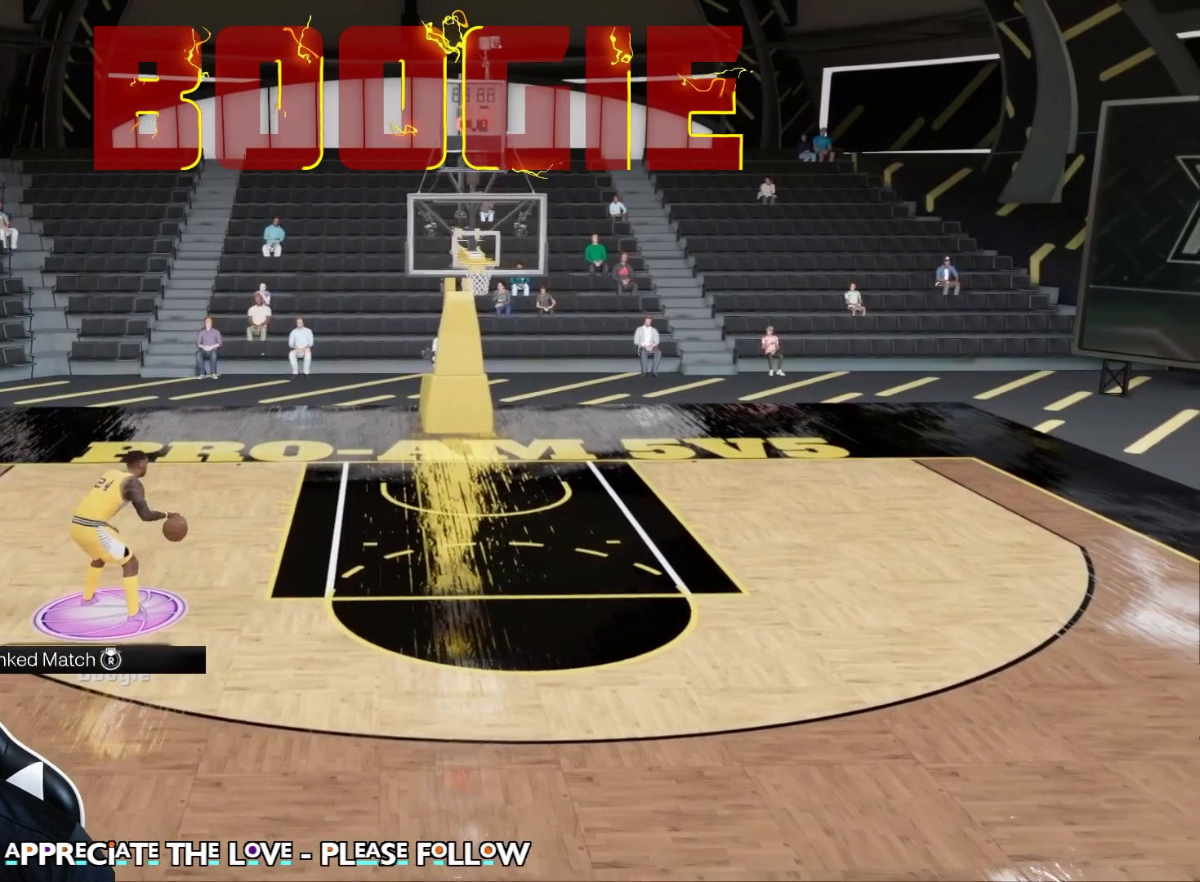
{"buttons": [], "left_stick": "down-left", "right_stick": "center", "events": [[33, "left_stick", "down"], [83, "left_stick", "down-left"]]}
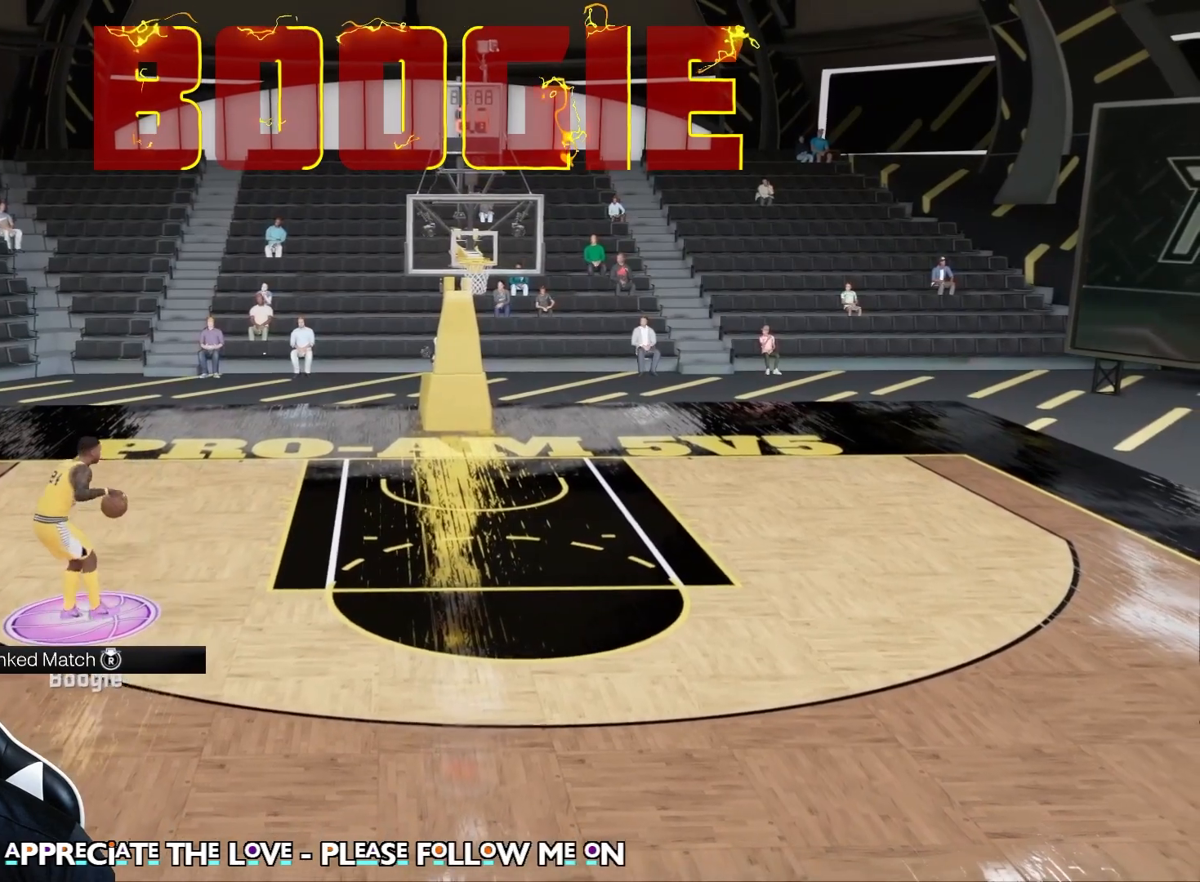
{"buttons": [], "left_stick": "center", "right_stick": "center", "events": [[250, "left_stick", "center"]]}
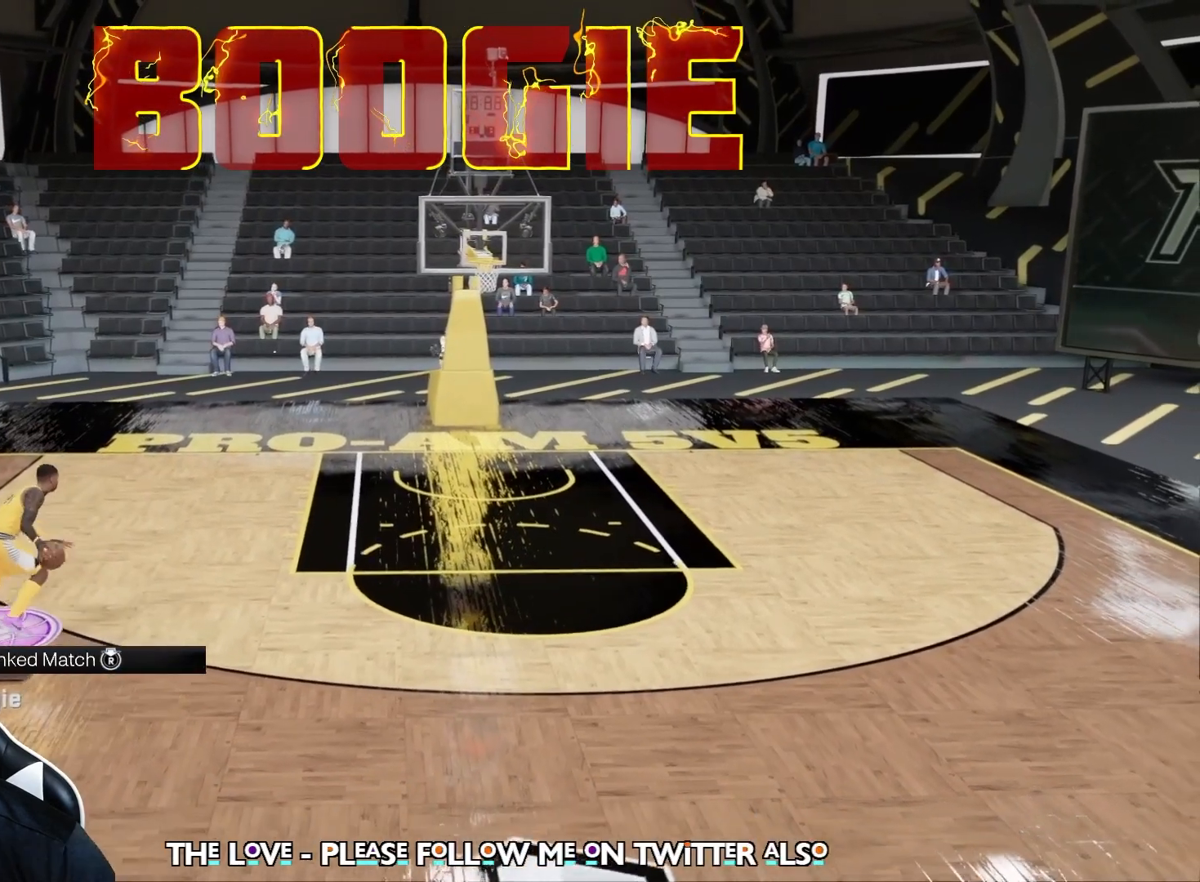
{"buttons": [], "left_stick": "center", "right_stick": "right", "events": [[233, "right_stick", "left"], [450, "right_stick", "right"]]}
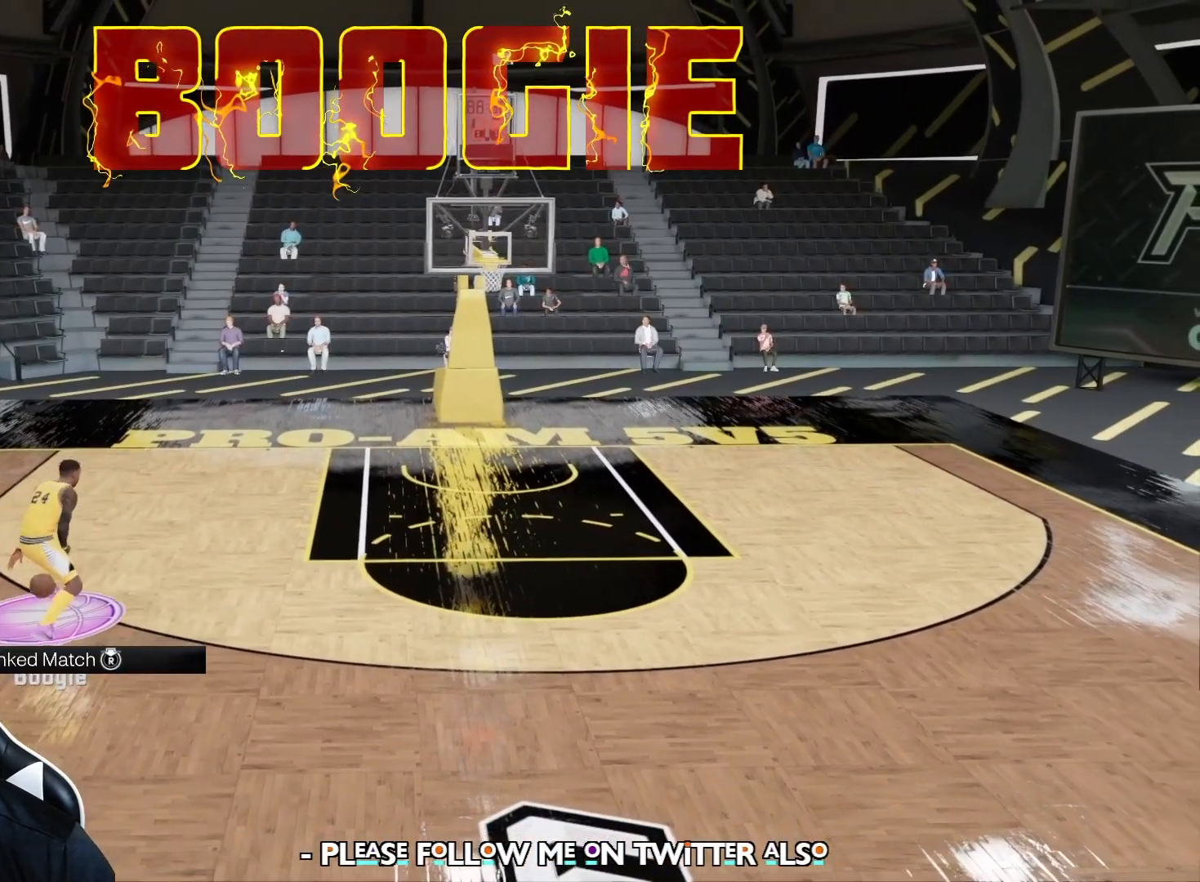
{"buttons": [], "left_stick": "center", "right_stick": "center", "events": [[117, "right_stick", "center"]]}
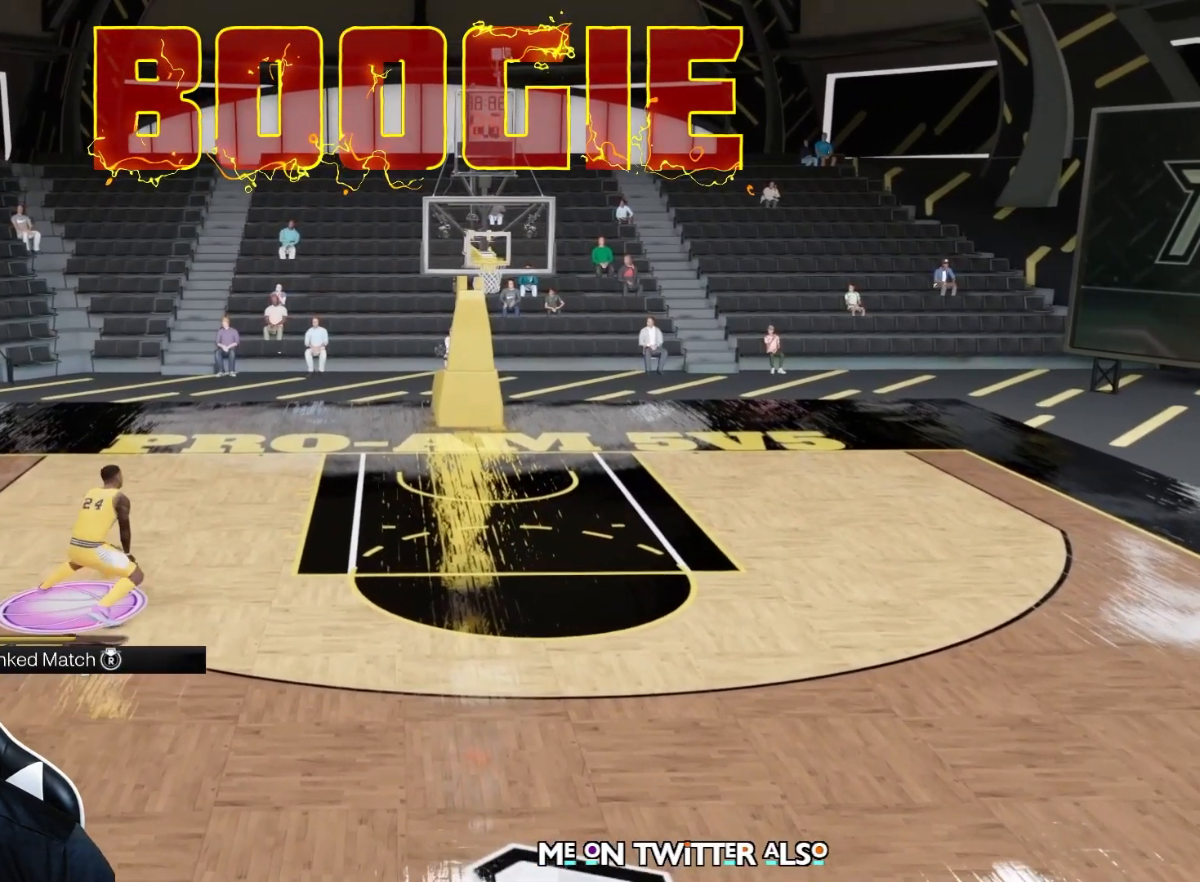
{"buttons": ["R2"], "left_stick": "right", "right_stick": "center", "events": [[33, "R2", "down"], [167, "left_stick", "right"]]}
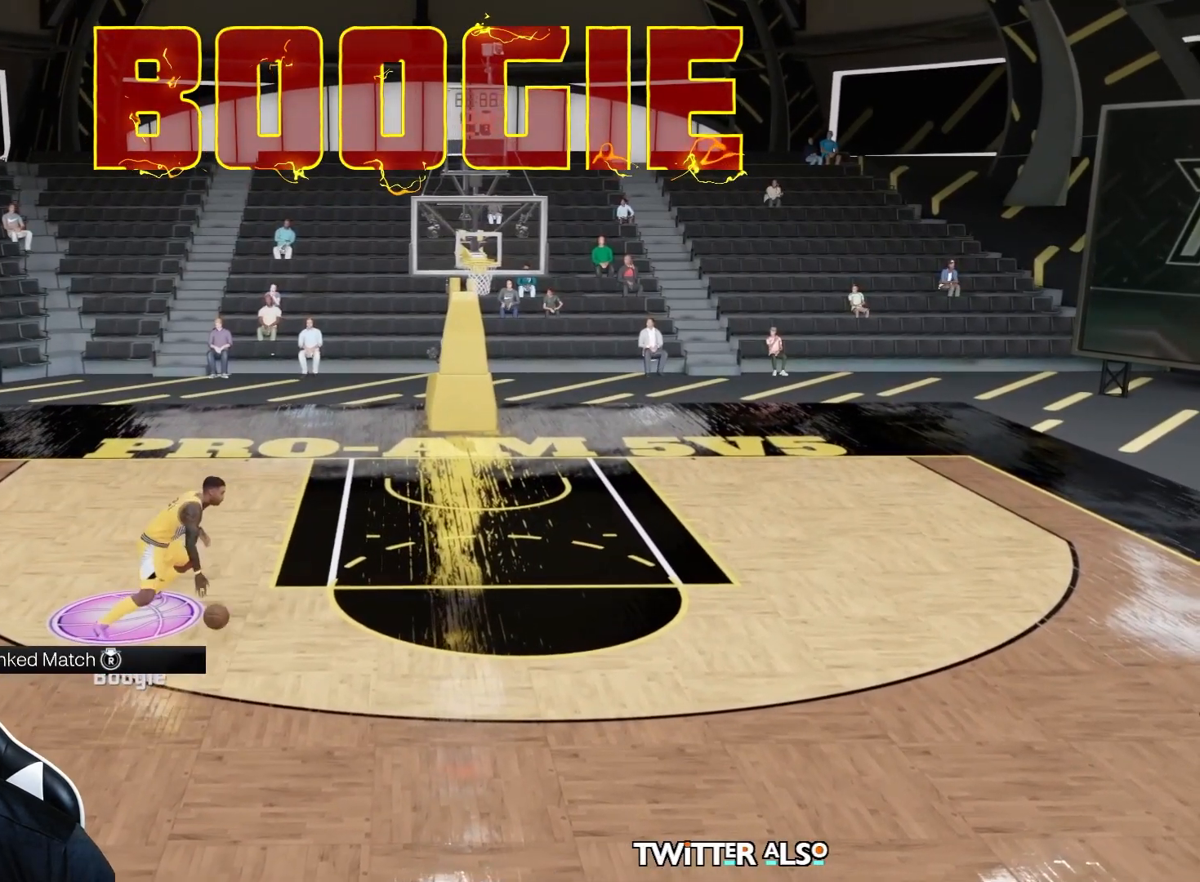
{"buttons": ["R2"], "left_stick": "right", "right_stick": "center", "events": []}
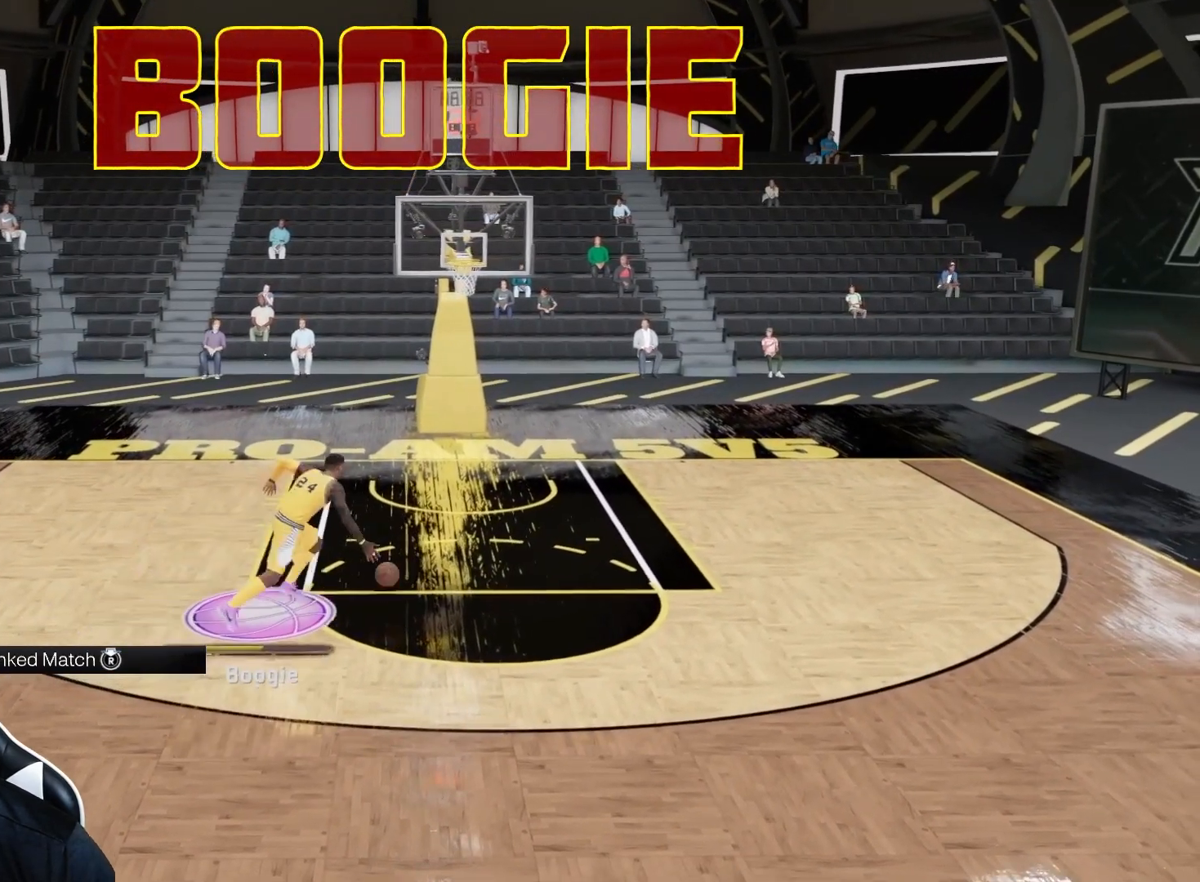
{"buttons": ["R2", "L3"], "left_stick": "down", "right_stick": "center", "events": [[217, "left_stick", "up-right"], [400, "X", "down"], [433, "left_stick", "down-right"], [483, "L3", "down"], [500, "X", "up"], [500, "left_stick", "down"]]}
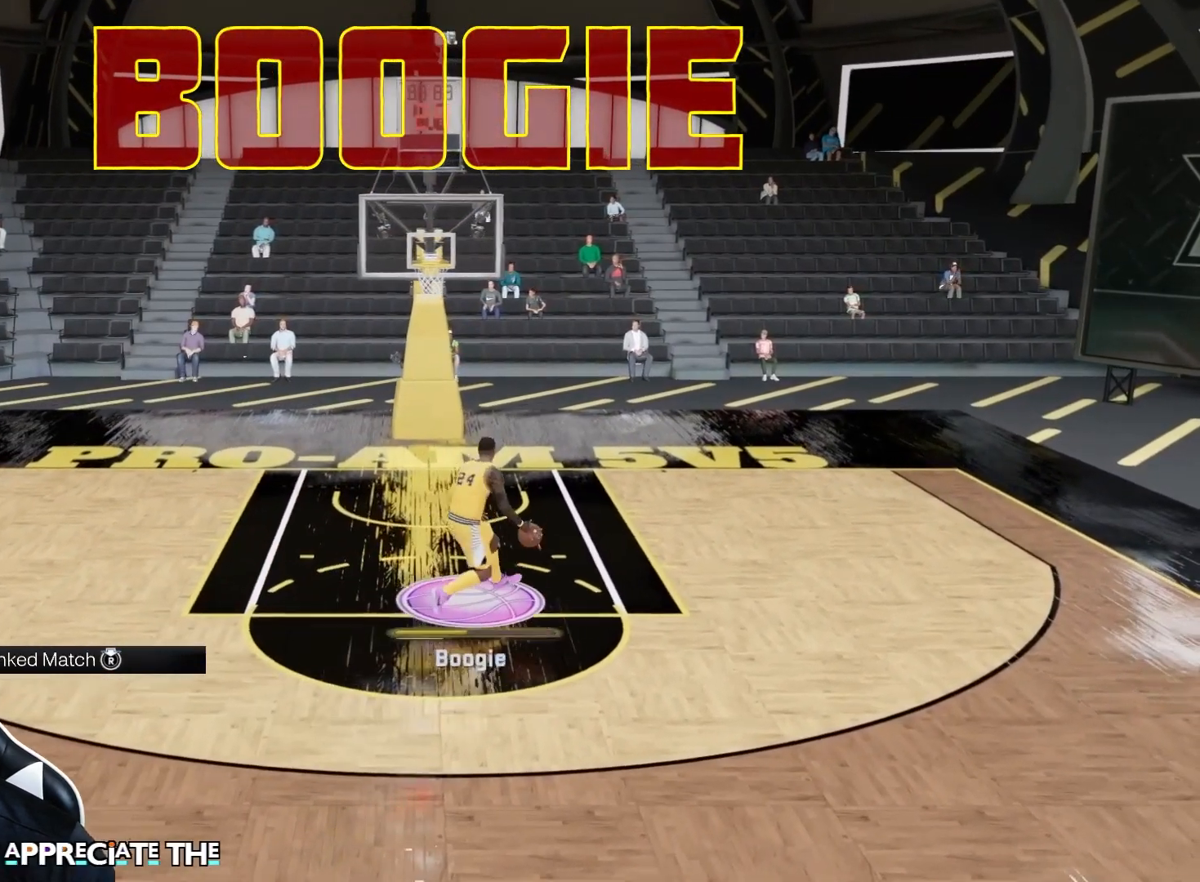
{"buttons": ["X", "R2", "L3"], "left_stick": "down", "right_stick": "center", "events": [[233, "X", "down"]]}
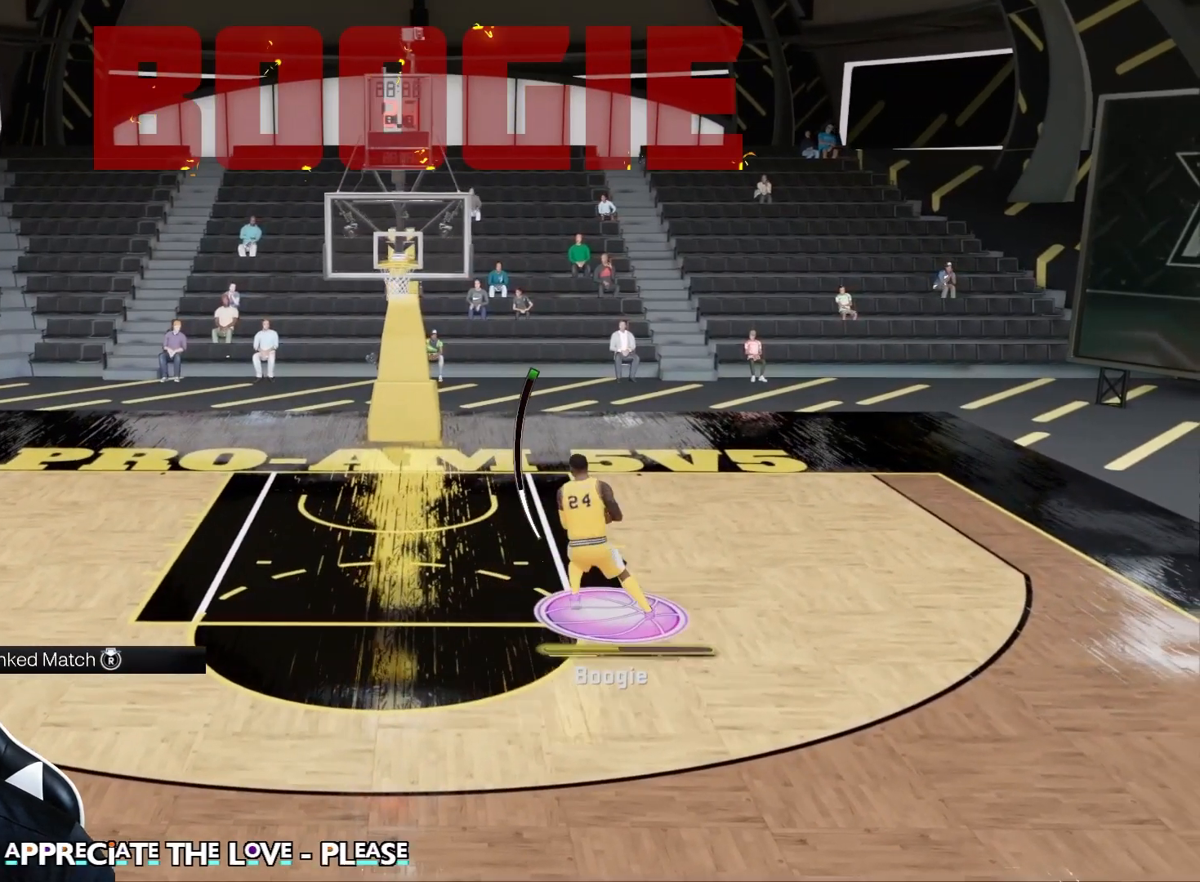
{"buttons": ["X", "R2"], "left_stick": "center", "right_stick": "center", "events": [[300, "L3", "up"], [300, "left_stick", "center"]]}
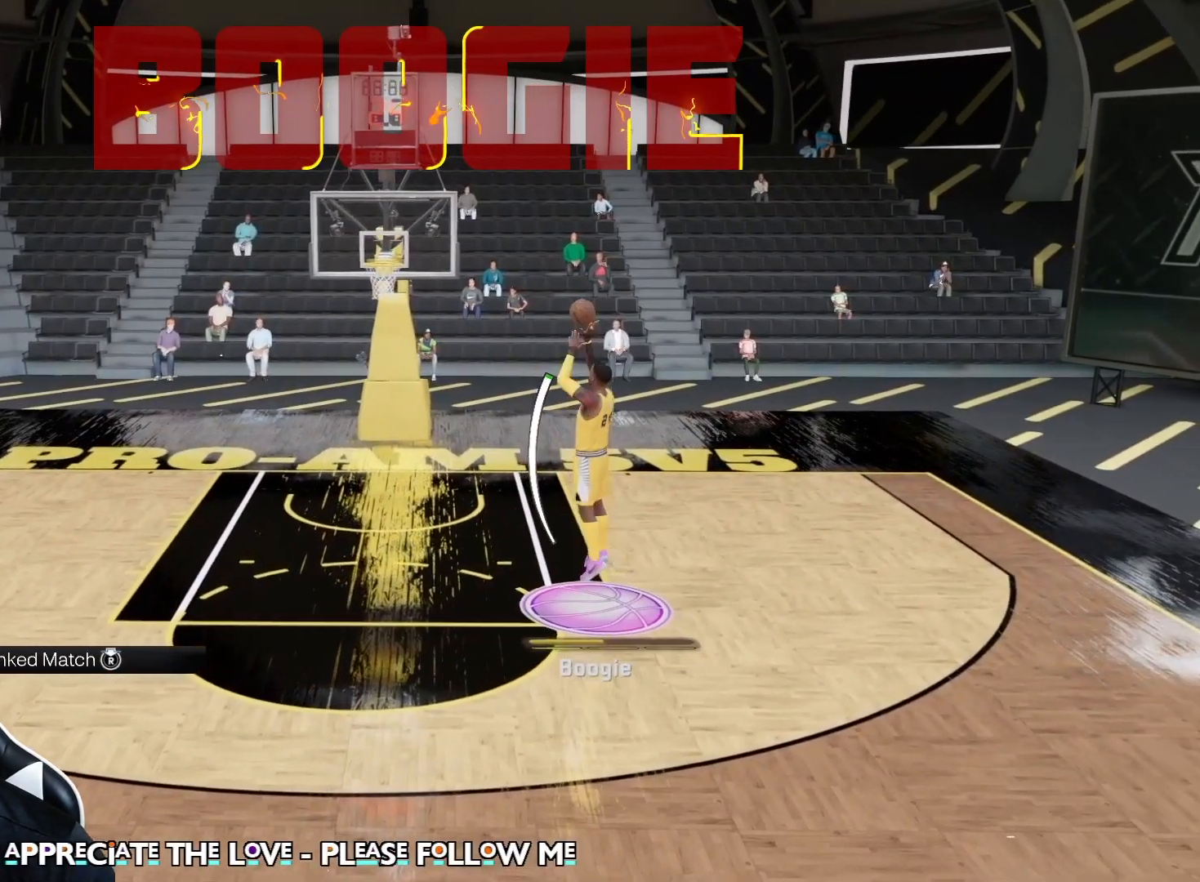
{"buttons": [], "left_stick": "center", "right_stick": "center", "events": [[350, "X", "up"], [383, "R2", "up"]]}
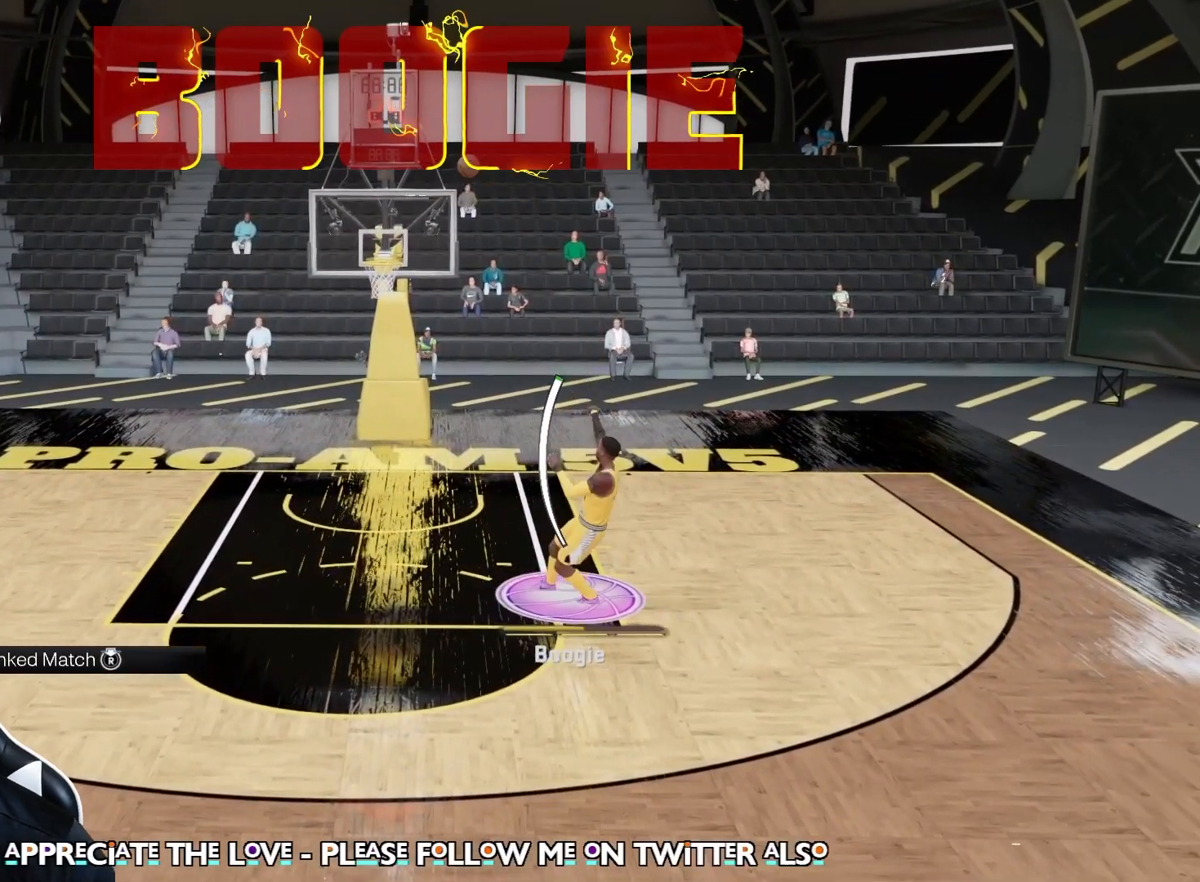
{"buttons": [], "left_stick": "center", "right_stick": "center", "events": []}
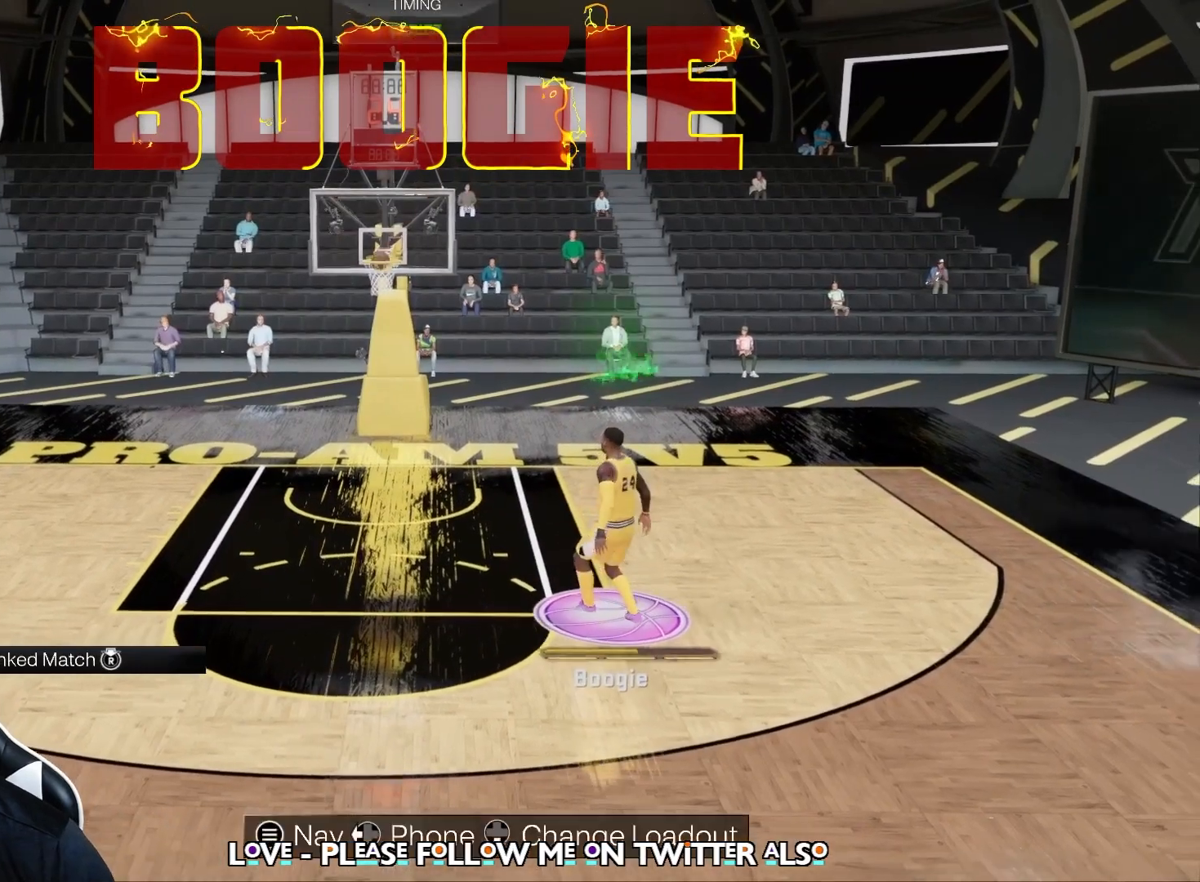
{"buttons": [], "left_stick": "up-left", "right_stick": "center", "events": [[233, "left_stick", "up-left"]]}
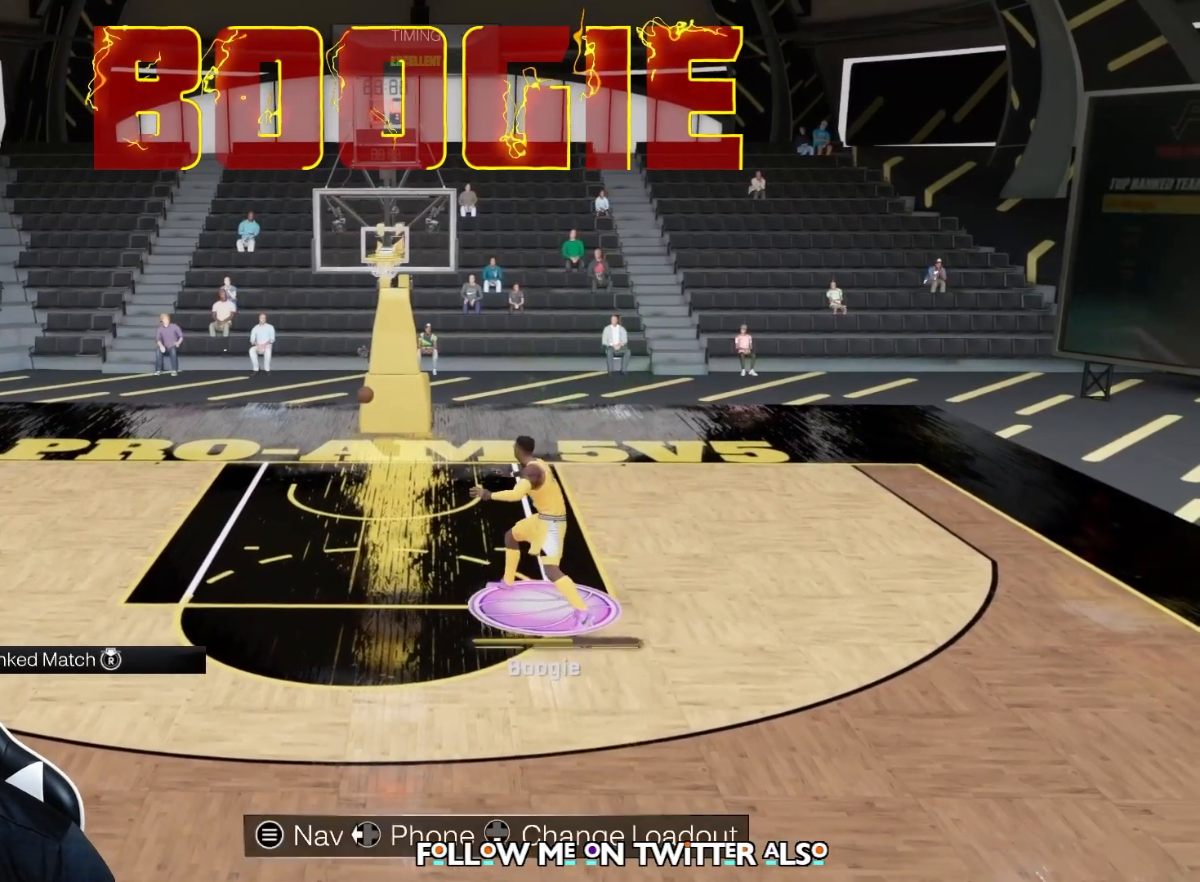
{"buttons": ["R2"], "left_stick": "up-left", "right_stick": "center", "events": [[467, "R2", "down"]]}
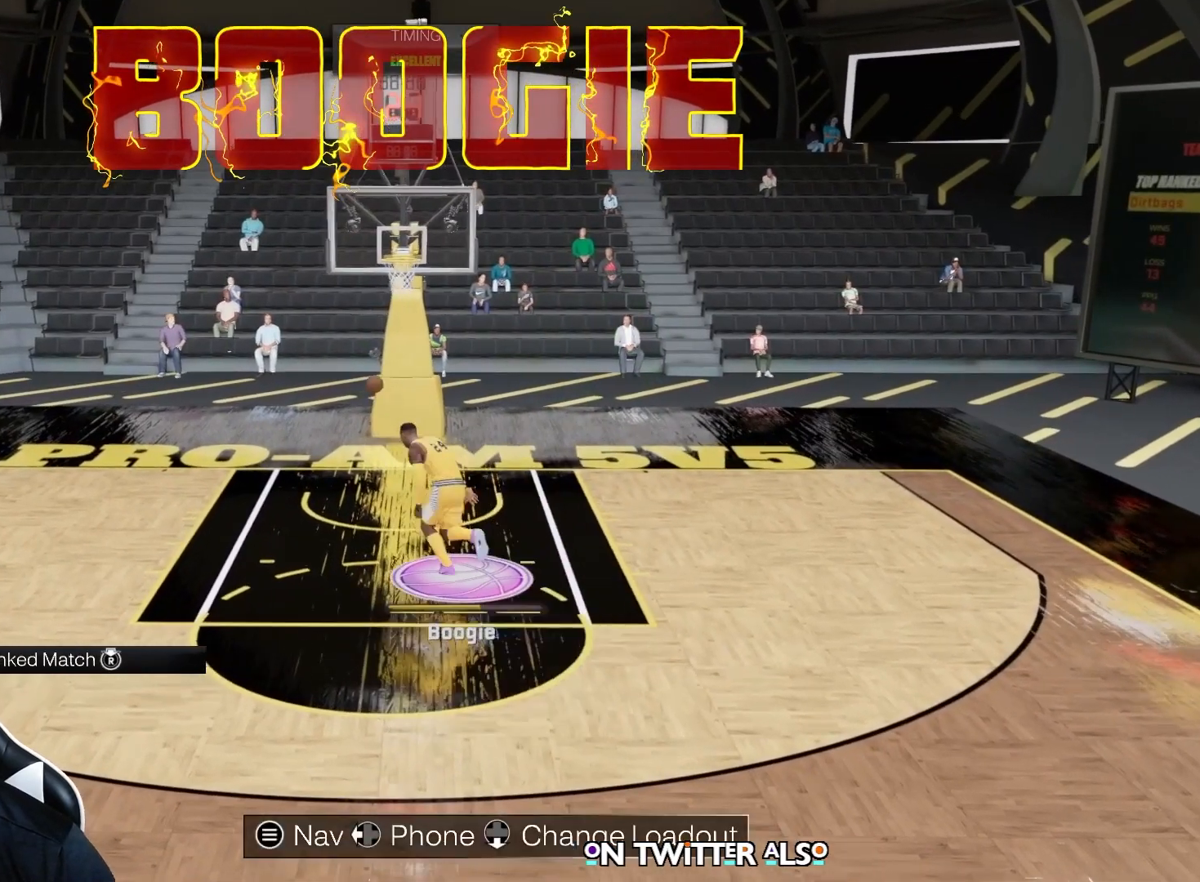
{"buttons": [], "left_stick": "up-left", "right_stick": "center", "events": [[367, "R2", "up"]]}
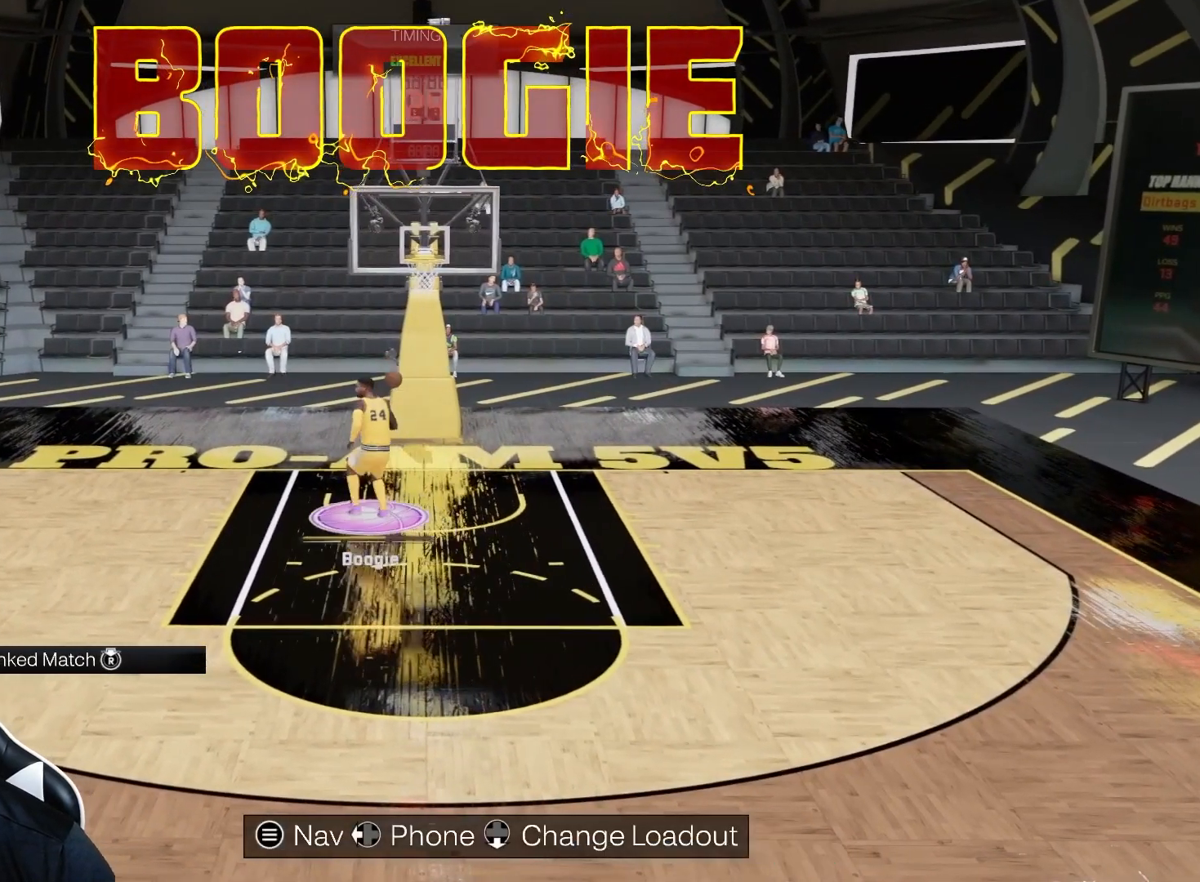
{"buttons": [], "left_stick": "down", "right_stick": "center", "events": [[150, "left_stick", "center"], [283, "left_stick", "down"]]}
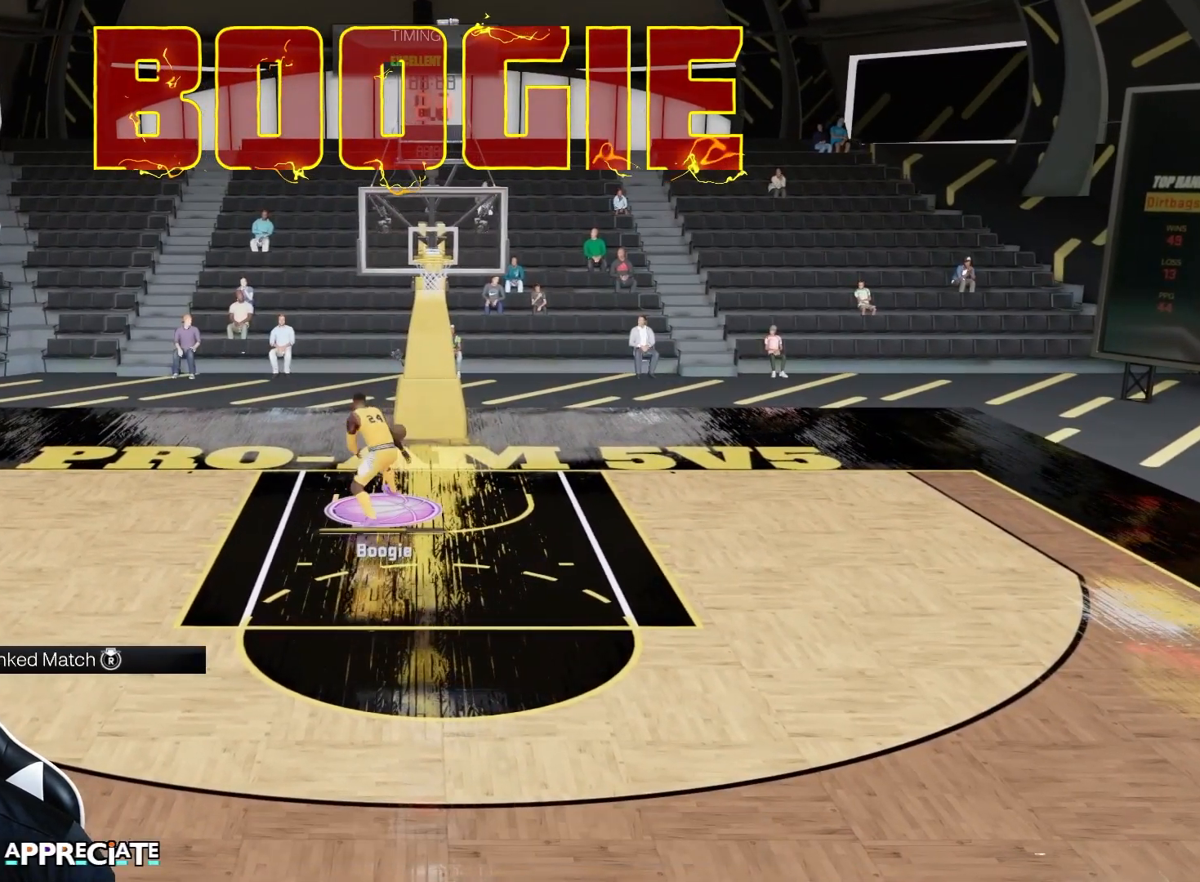
{"buttons": [], "left_stick": "up-left", "right_stick": "center", "events": [[67, "left_stick", "down-left"], [417, "left_stick", "up-left"]]}
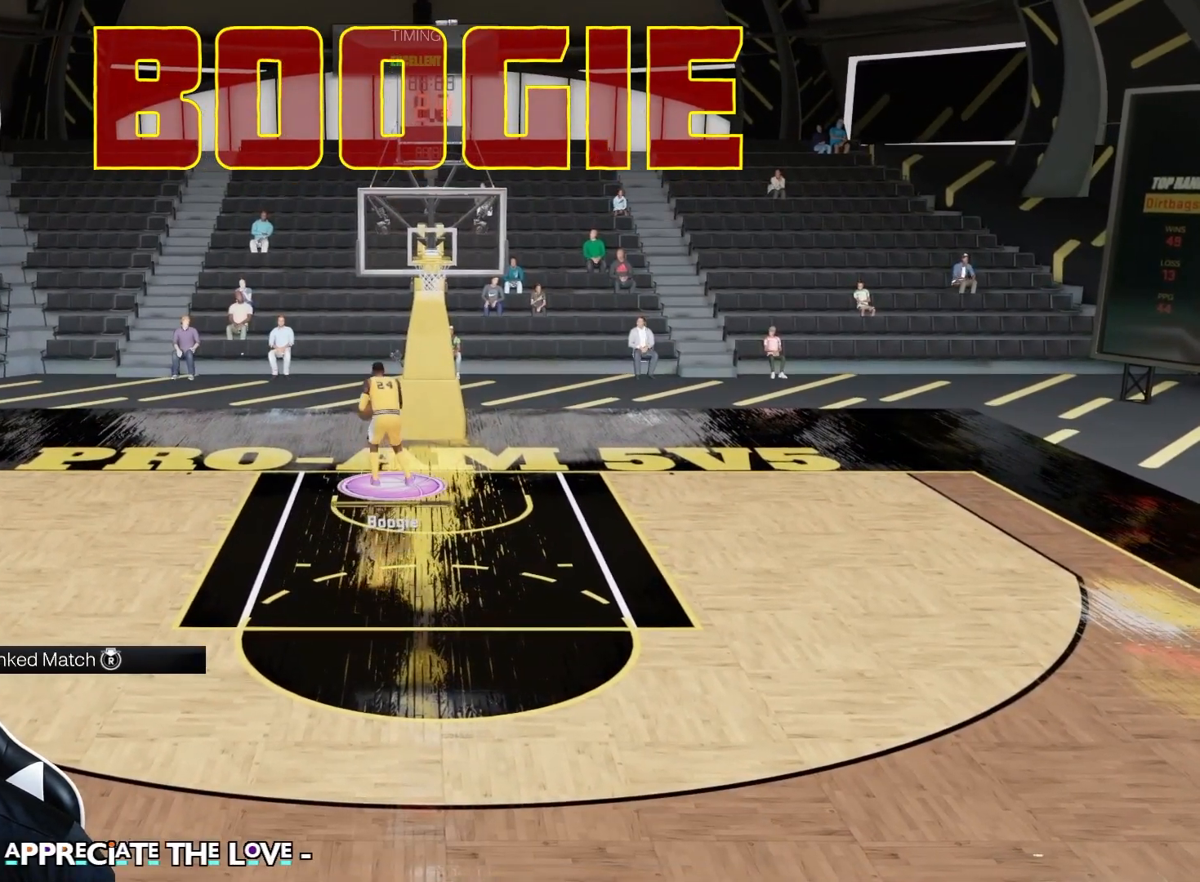
{"buttons": [], "left_stick": "down-left", "right_stick": "center", "events": [[50, "left_stick", "up"], [300, "left_stick", "down-left"]]}
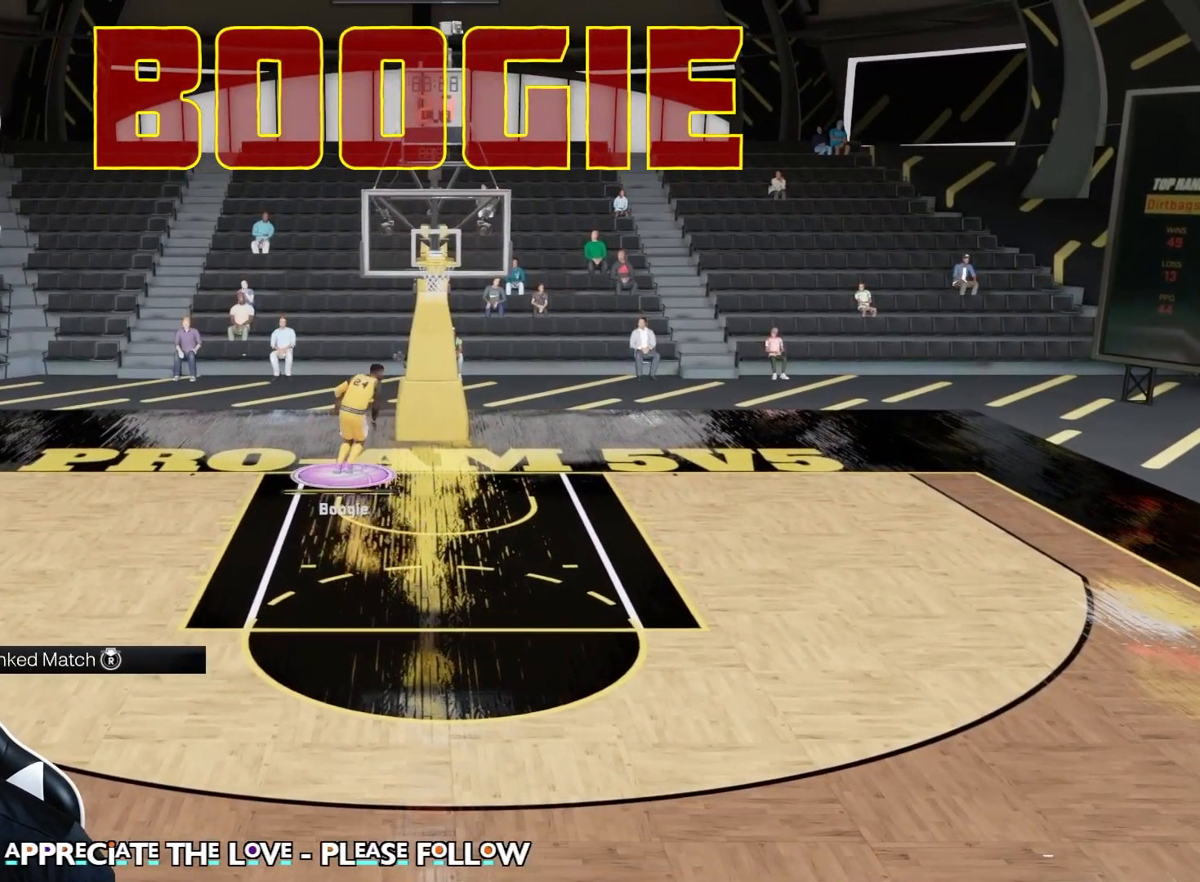
{"buttons": ["R2"], "left_stick": "down-left", "right_stick": "center", "events": [[367, "R2", "down"]]}
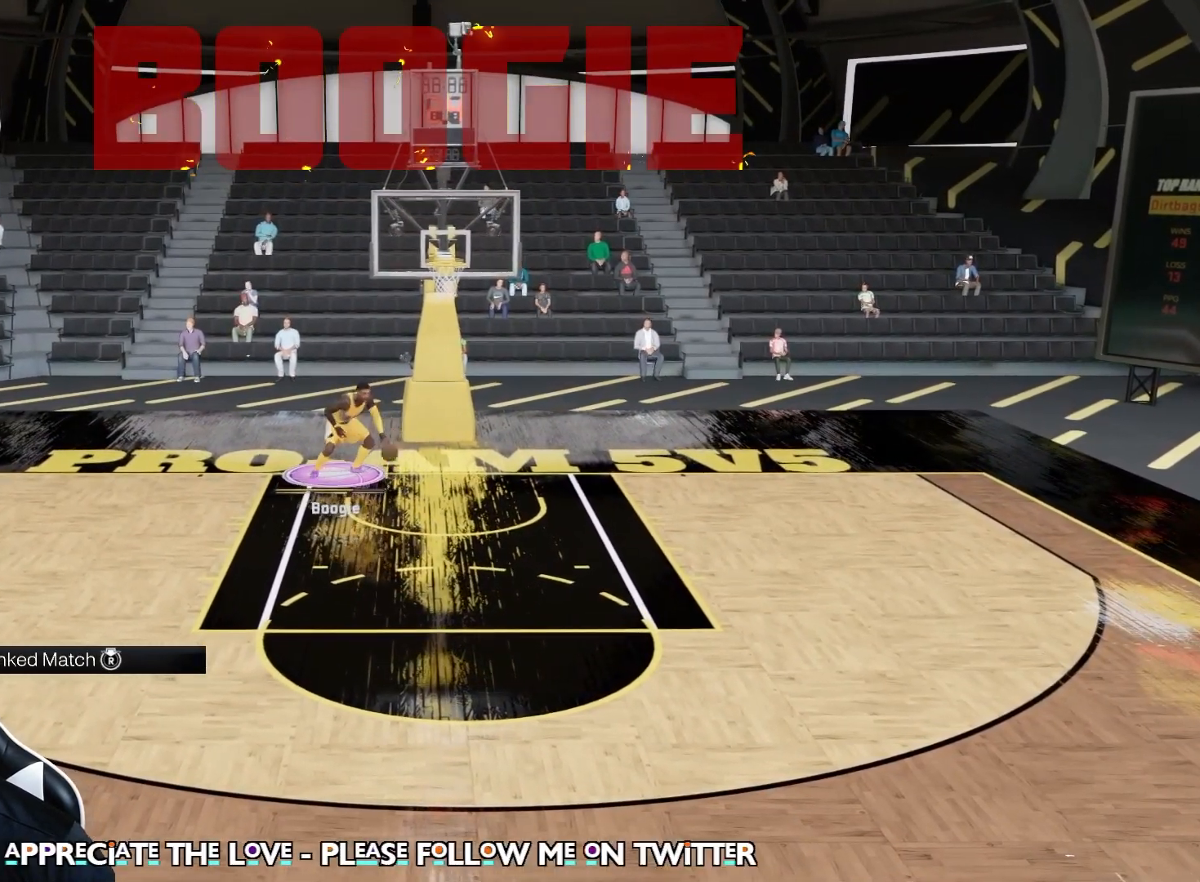
{"buttons": ["R2"], "left_stick": "down-left", "right_stick": "center", "events": []}
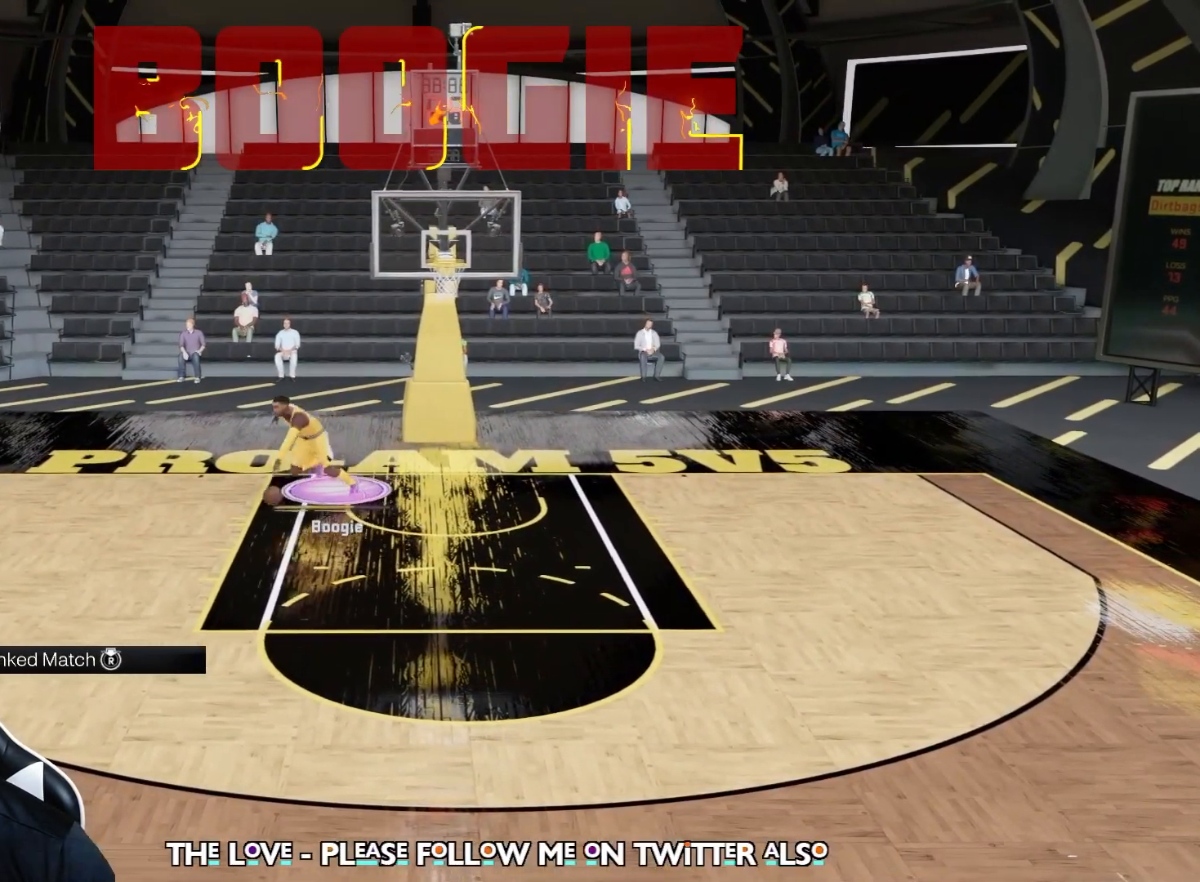
{"buttons": ["R2"], "left_stick": "down-left", "right_stick": "center", "events": []}
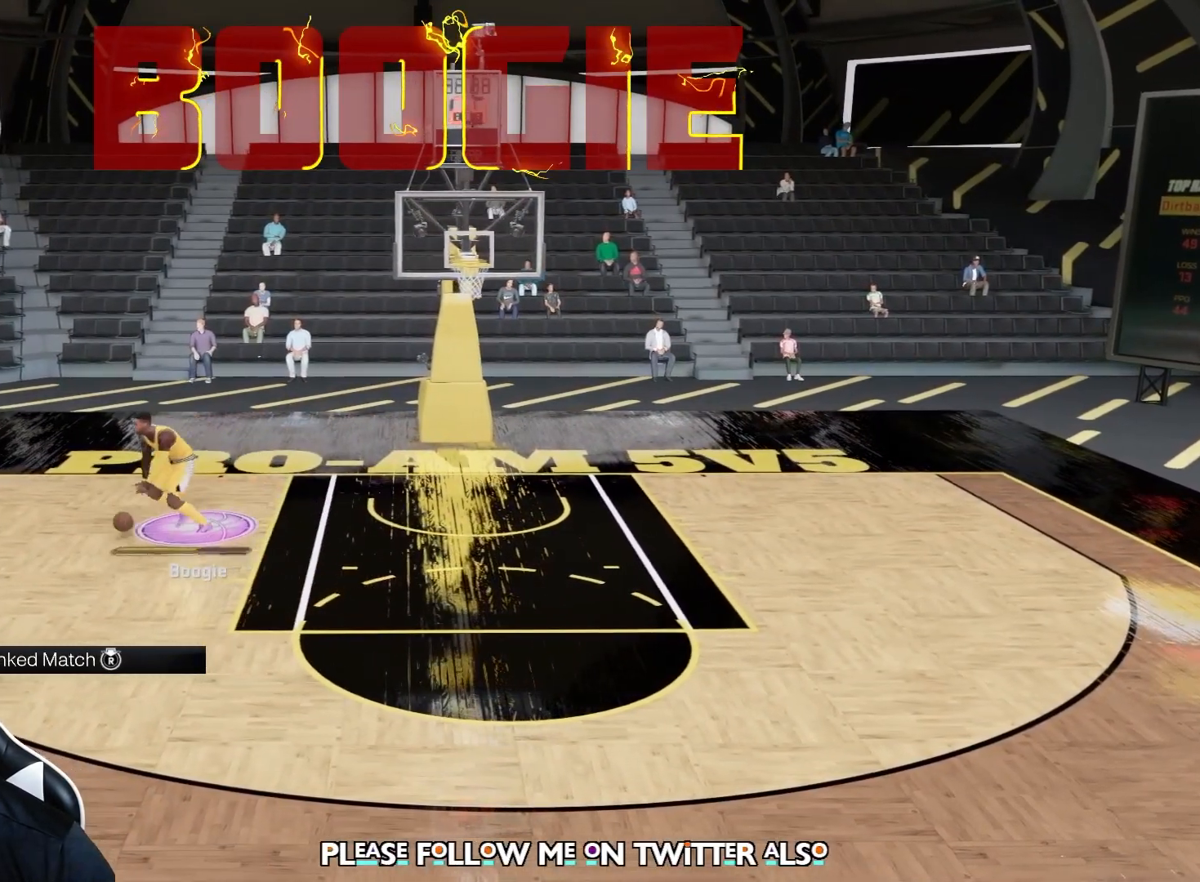
{"buttons": ["R2"], "left_stick": "down-left", "right_stick": "center", "events": []}